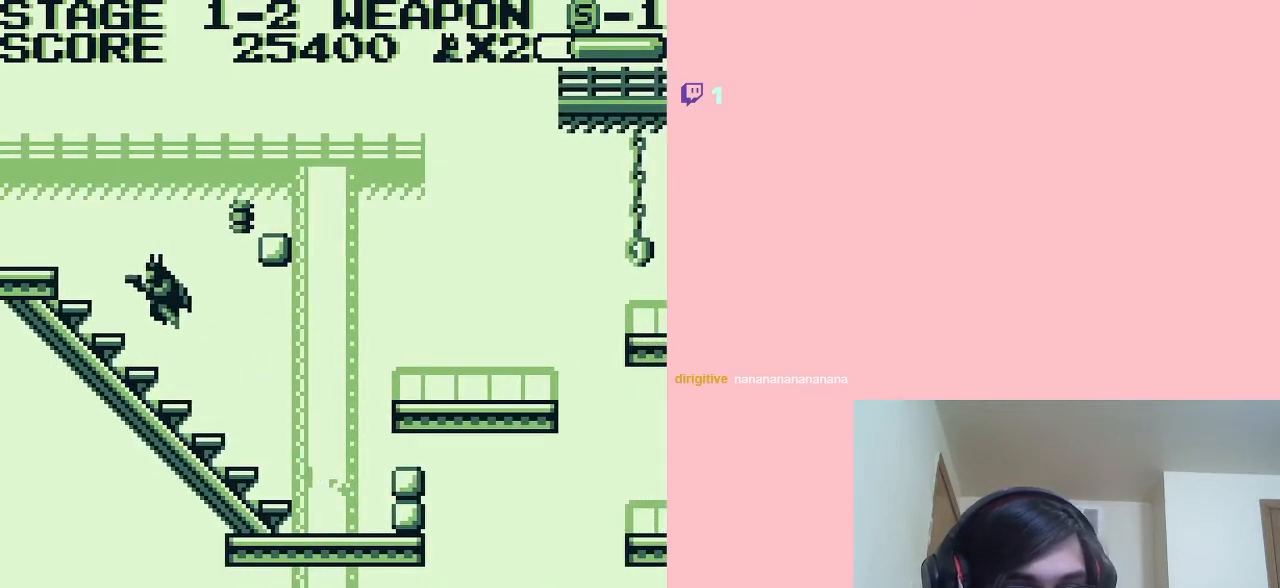
Gameplay with a controller (Nintendo layout); each line is a JSON object with the inputs held at the frame after it. "events" lists button and stick changes between this image and that frame as [ms after this image, input, new state], when the widget could be followed in between. Not read: L2 L3 R2 R3.
{"buttons": ["A", "DPAD_RIGHT"], "left_stick": "center", "right_stick": "center", "events": [[250, "A", "down"], [250, "DPAD_LEFT", "up"], [250, "DPAD_RIGHT", "down"]]}
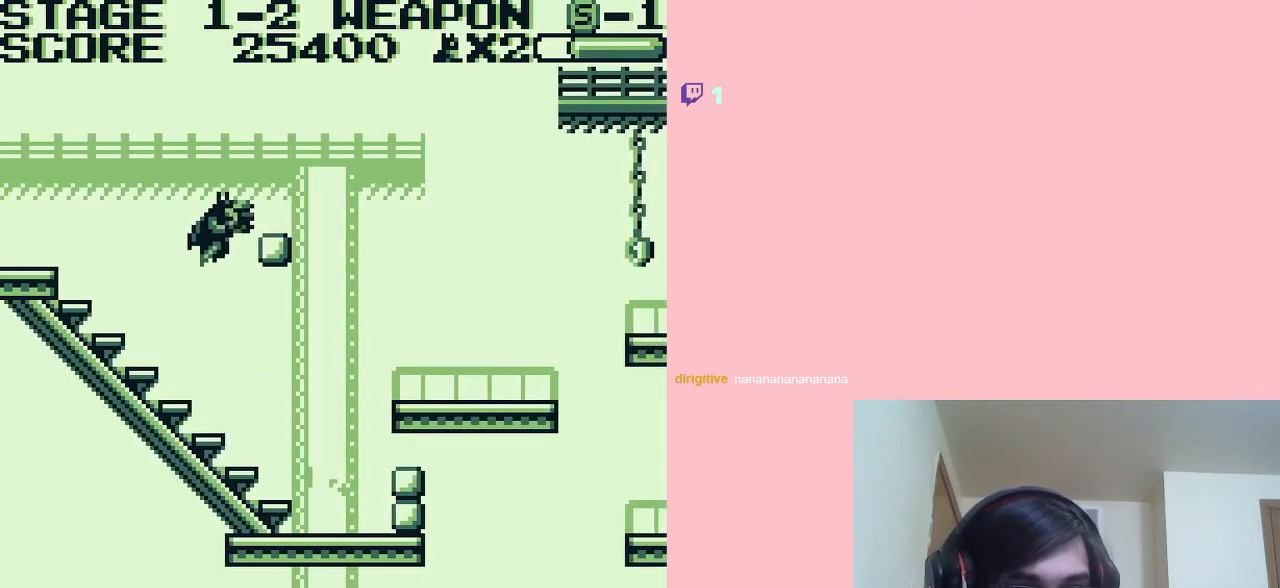
{"buttons": ["B", "DPAD_RIGHT"], "left_stick": "center", "right_stick": "center", "events": [[250, "A", "up"], [467, "B", "down"]]}
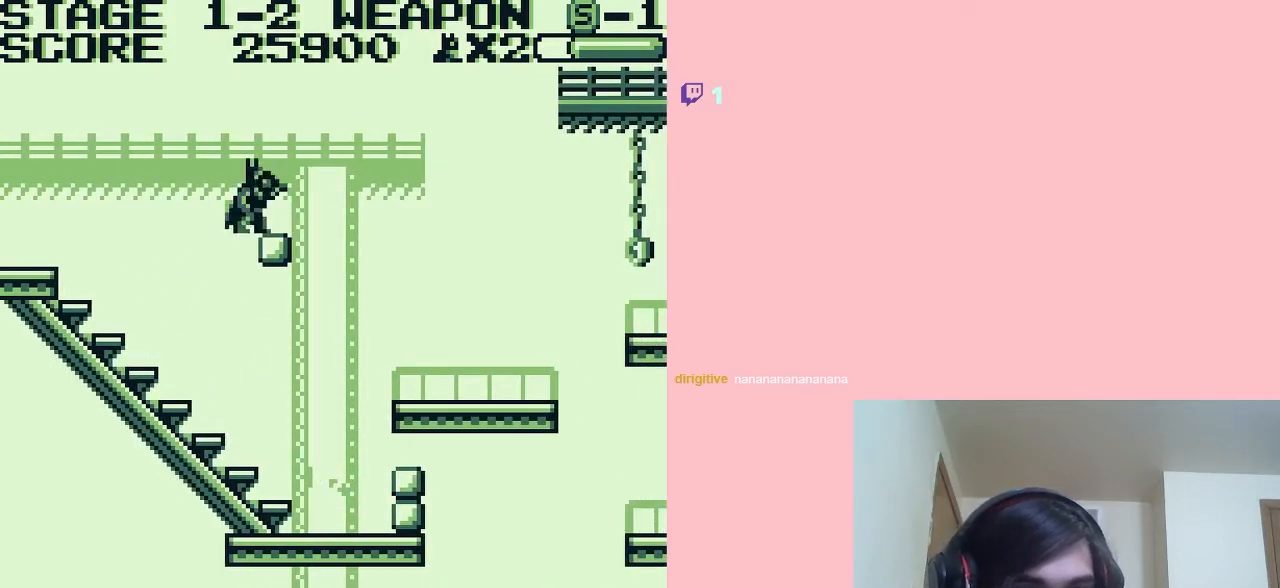
{"buttons": ["A", "DPAD_RIGHT"], "left_stick": "center", "right_stick": "center", "events": [[100, "B", "up"], [200, "DPAD_RIGHT", "up"], [433, "DPAD_RIGHT", "down"], [500, "A", "down"]]}
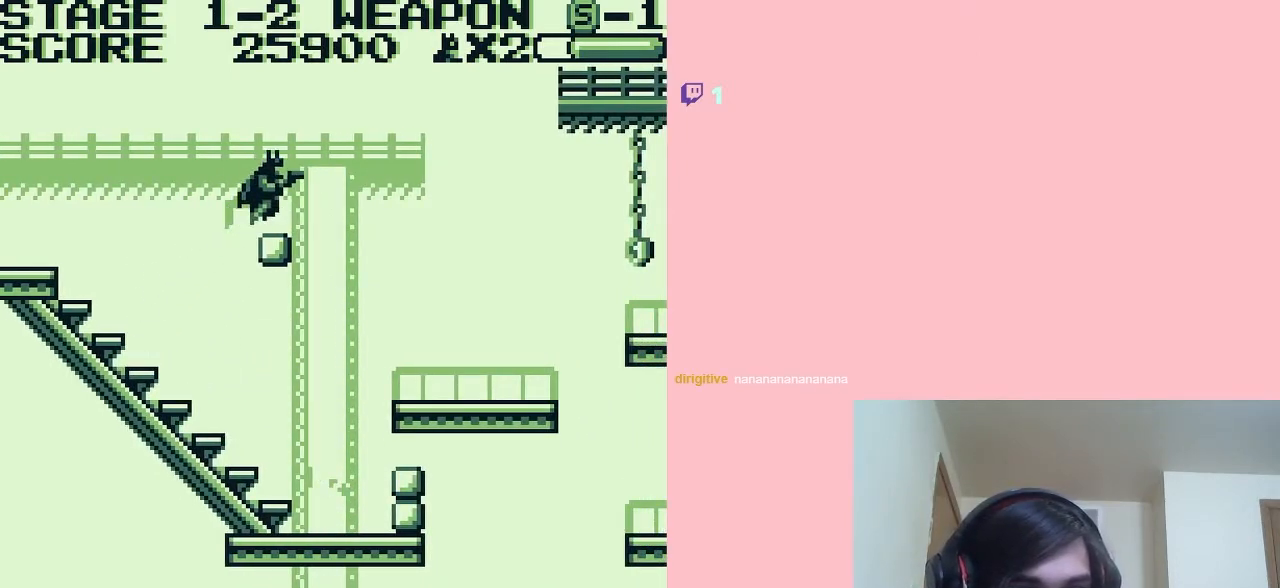
{"buttons": [], "left_stick": "center", "right_stick": "center", "events": [[100, "A", "up"], [183, "B", "down"], [300, "B", "up"], [433, "B", "down"], [500, "B", "up"], [500, "DPAD_RIGHT", "up"]]}
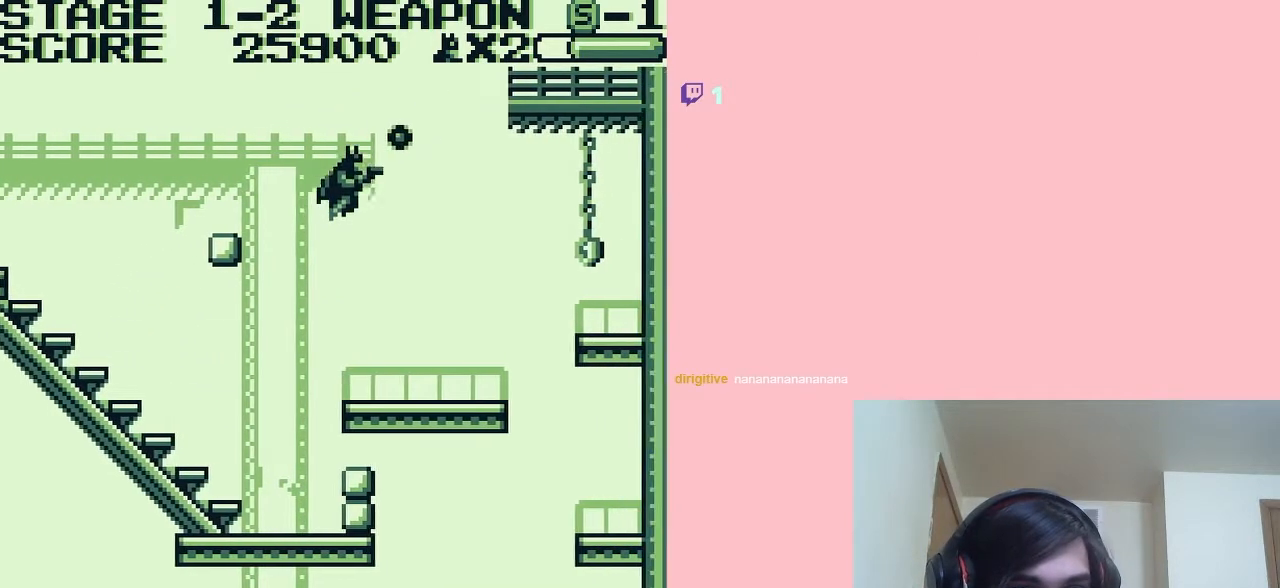
{"buttons": ["DPAD_RIGHT"], "left_stick": "center", "right_stick": "center", "events": [[100, "B", "down"], [183, "B", "up"], [433, "DPAD_RIGHT", "down"]]}
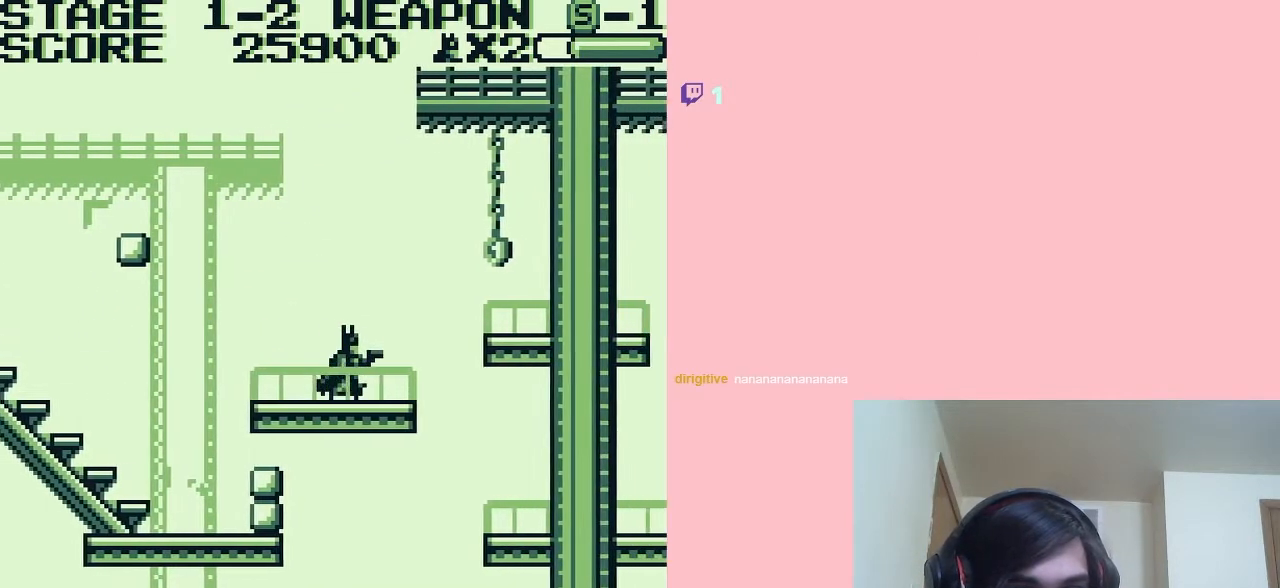
{"buttons": ["B", "DPAD_RIGHT"], "left_stick": "center", "right_stick": "center", "events": [[150, "A", "down"], [400, "B", "down"], [433, "A", "up"]]}
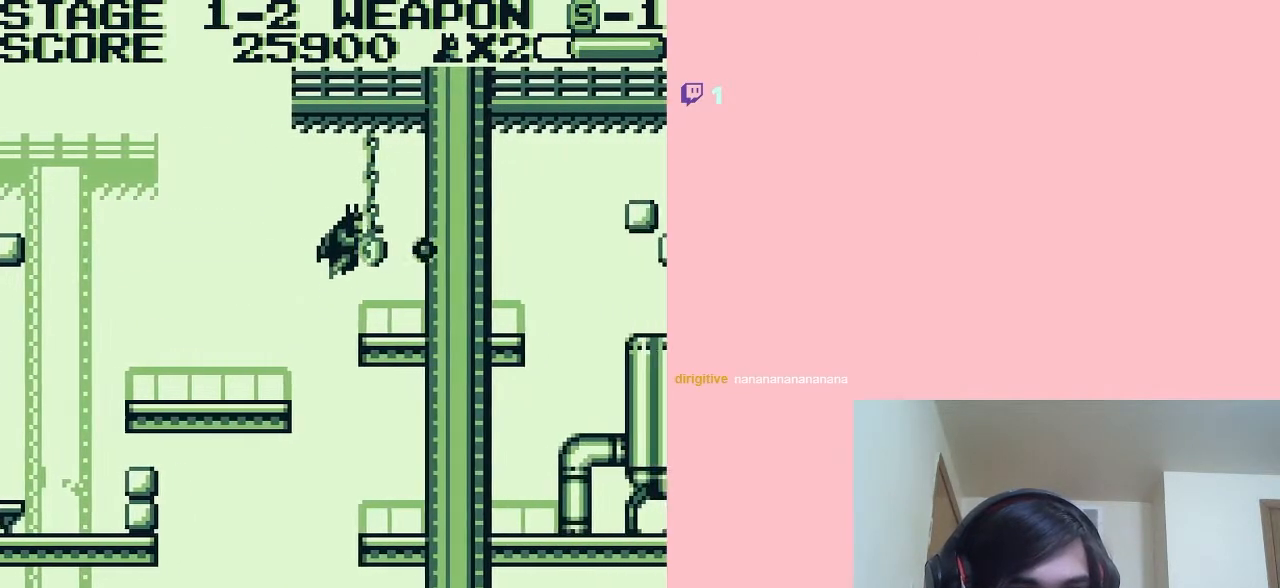
{"buttons": ["DPAD_RIGHT"], "left_stick": "center", "right_stick": "center", "events": [[217, "B", "up"]]}
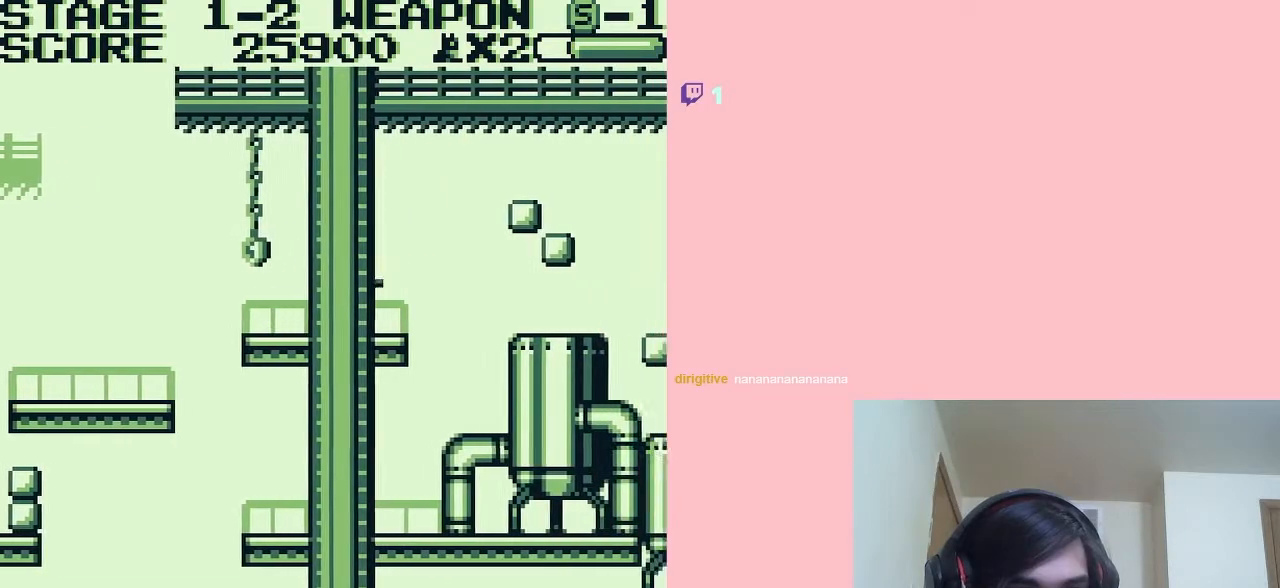
{"buttons": ["A", "B"], "left_stick": "center", "right_stick": "center", "events": [[300, "A", "down"], [367, "DPAD_RIGHT", "up"], [400, "B", "down"]]}
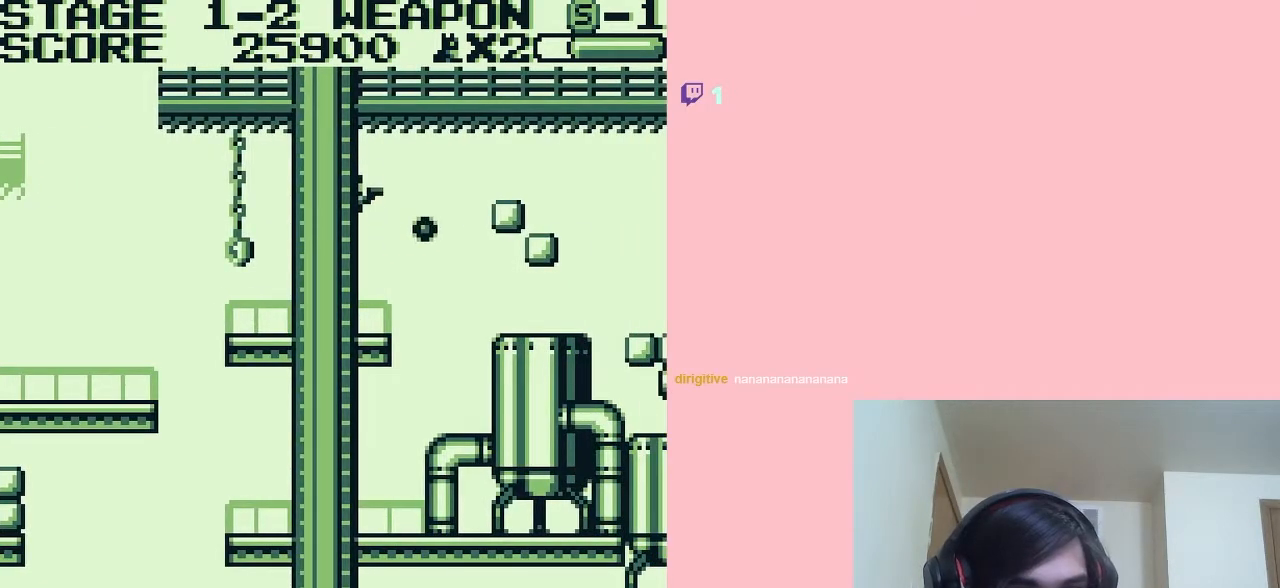
{"buttons": [], "left_stick": "center", "right_stick": "center", "events": [[33, "B", "up"], [67, "A", "up"]]}
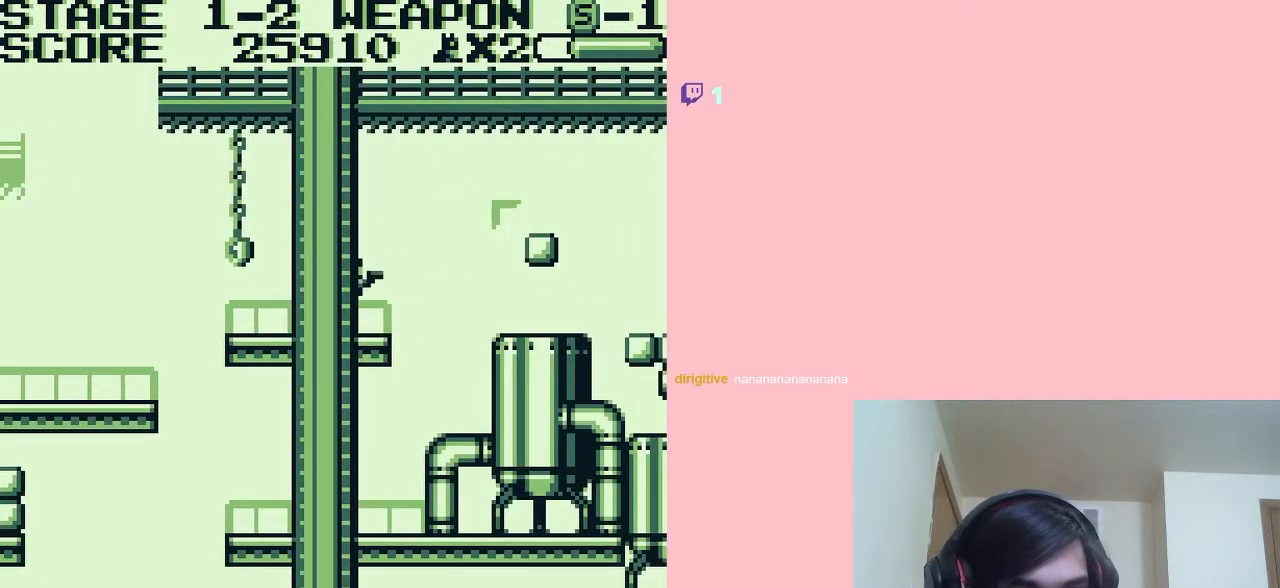
{"buttons": ["A", "DPAD_RIGHT"], "left_stick": "center", "right_stick": "center", "events": [[33, "DPAD_RIGHT", "down"], [217, "A", "down"]]}
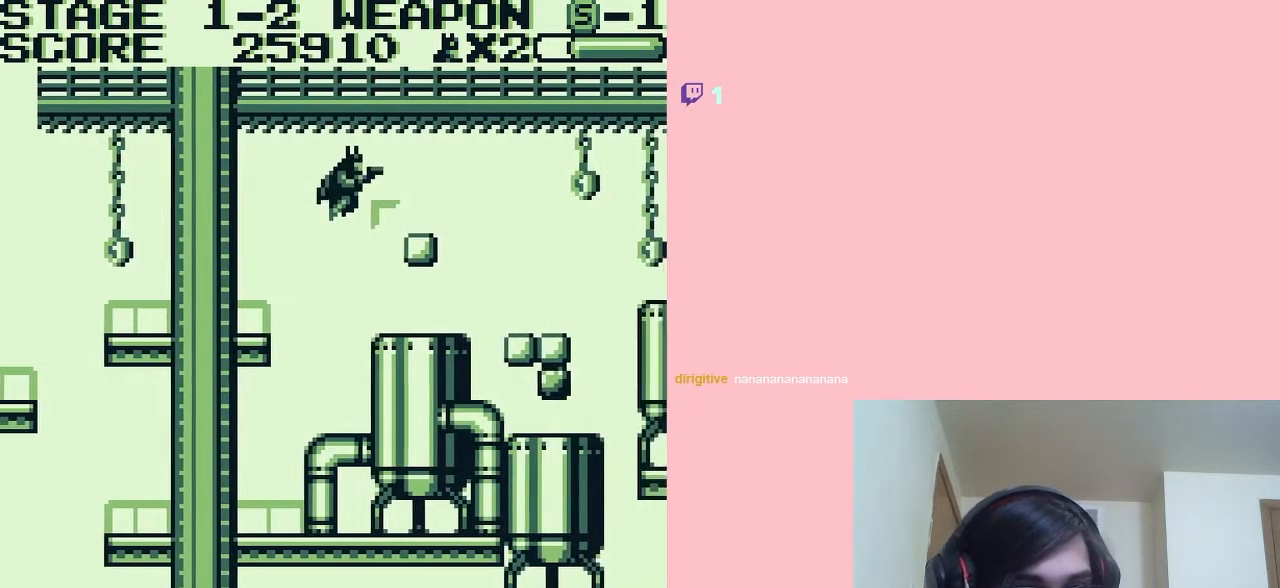
{"buttons": ["A", "DPAD_RIGHT"], "left_stick": "center", "right_stick": "center", "events": [[183, "A", "up"], [200, "DPAD_RIGHT", "up"], [500, "A", "down"], [500, "DPAD_RIGHT", "down"]]}
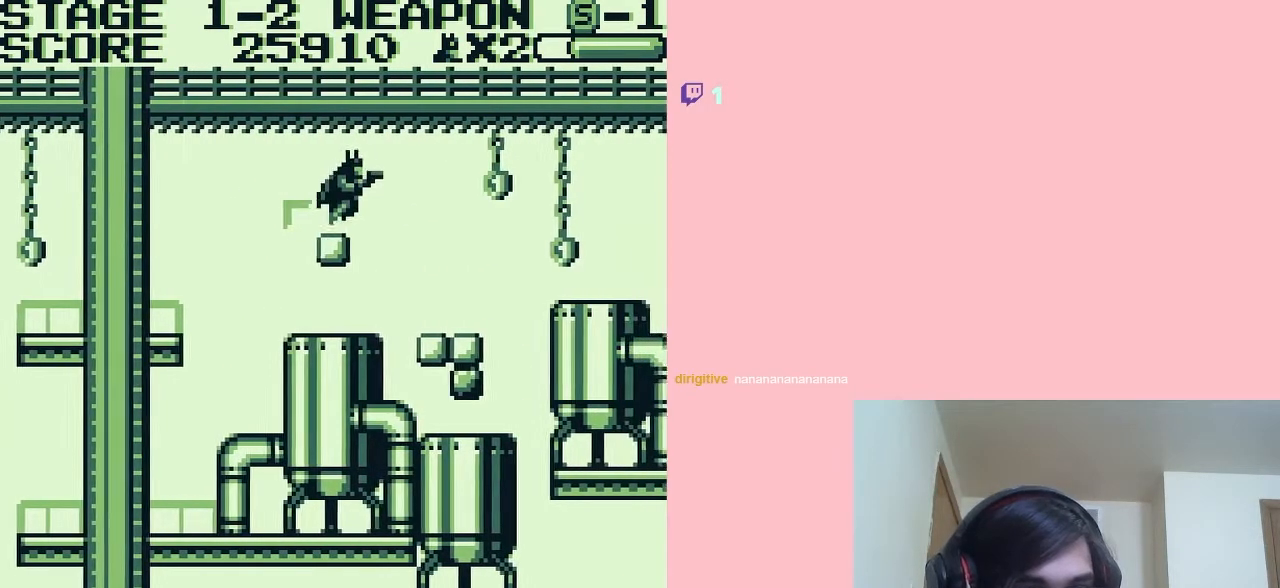
{"buttons": ["DPAD_RIGHT"], "left_stick": "center", "right_stick": "center", "events": [[117, "A", "up"], [250, "DPAD_RIGHT", "up"], [467, "DPAD_RIGHT", "down"]]}
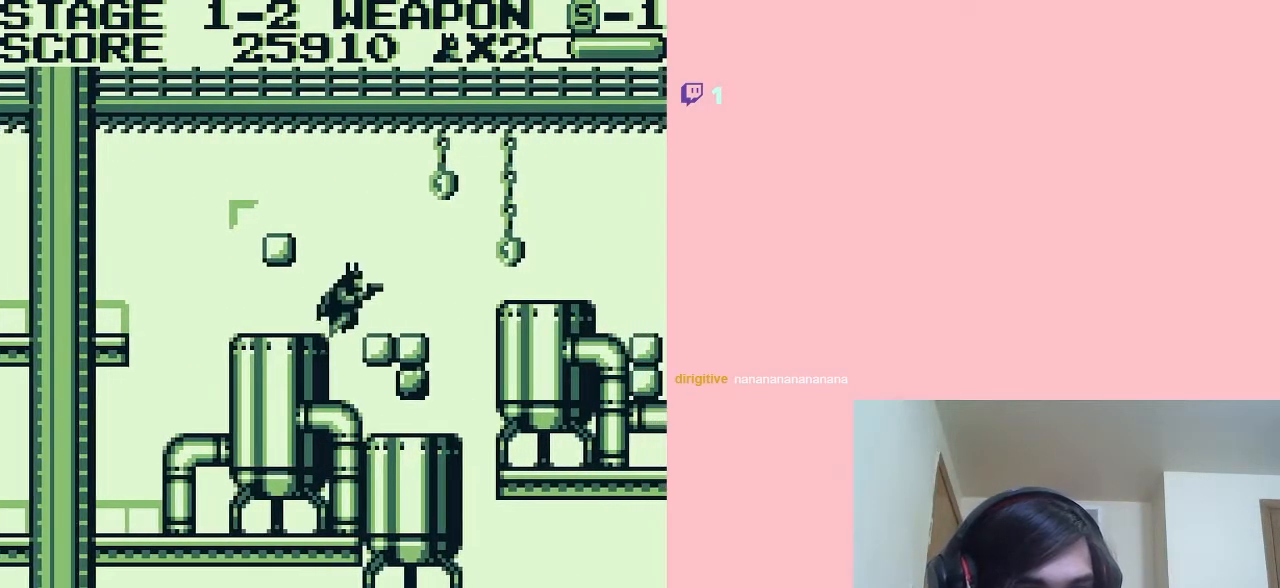
{"buttons": ["DPAD_DOWN"], "left_stick": "center", "right_stick": "center", "events": [[67, "DPAD_RIGHT", "up"], [400, "DPAD_DOWN", "down"]]}
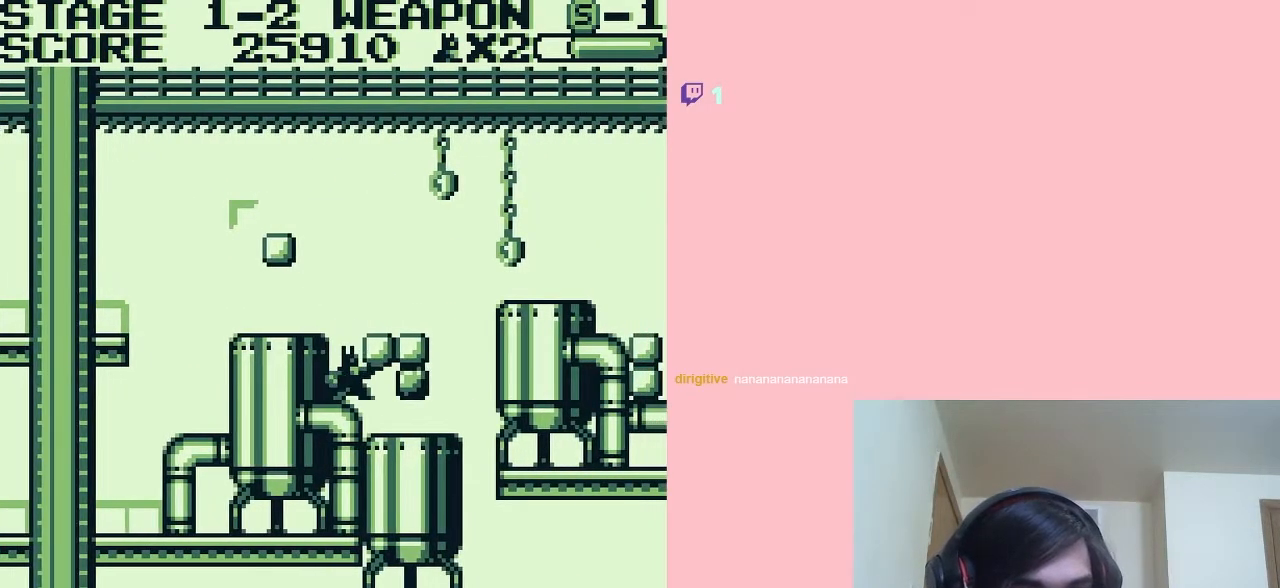
{"buttons": ["DPAD_DOWN"], "left_stick": "center", "right_stick": "center", "events": [[250, "B", "down"], [350, "B", "up"]]}
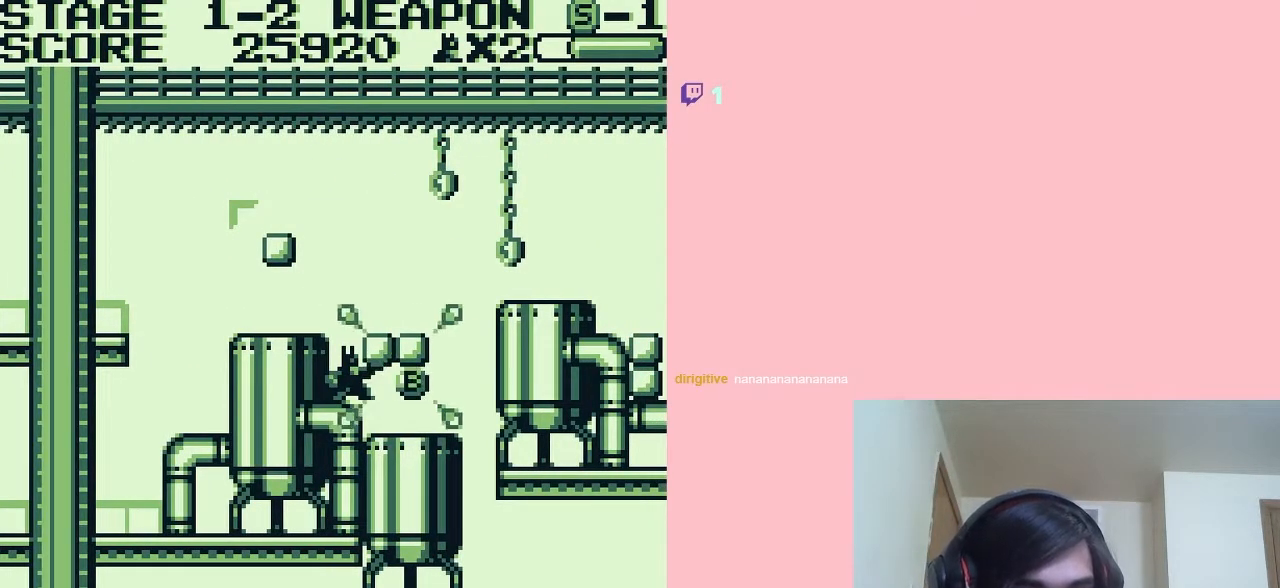
{"buttons": ["DPAD_RIGHT"], "left_stick": "center", "right_stick": "center", "events": [[400, "DPAD_DOWN", "up"], [400, "DPAD_RIGHT", "down"]]}
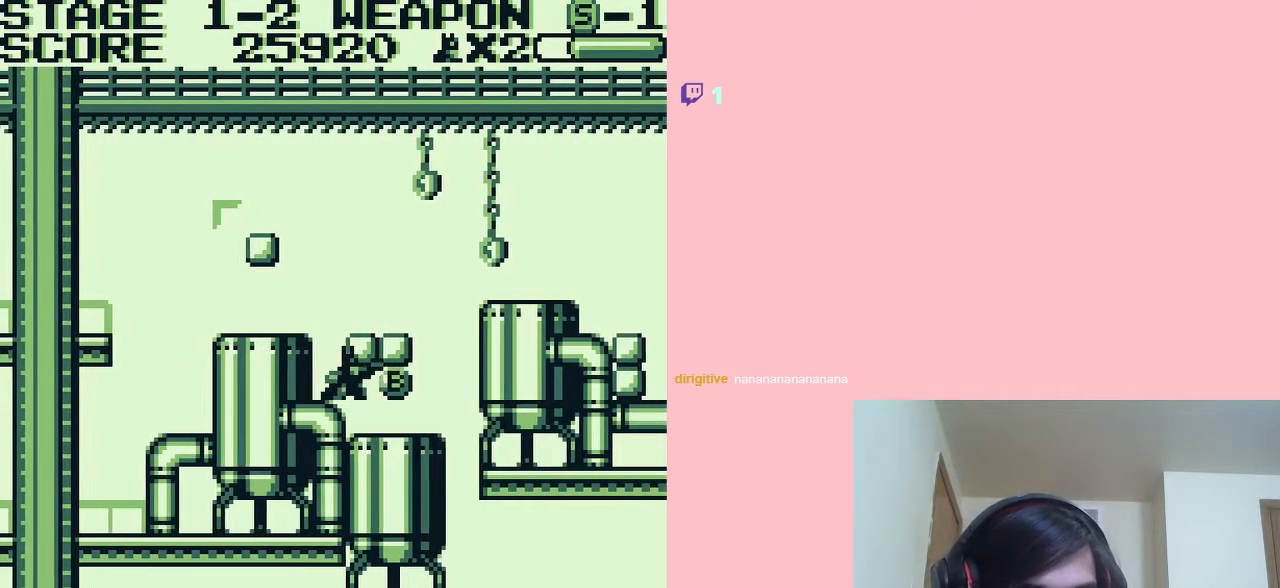
{"buttons": ["DPAD_RIGHT"], "left_stick": "center", "right_stick": "center", "events": [[150, "DPAD_RIGHT", "up"], [450, "DPAD_RIGHT", "down"]]}
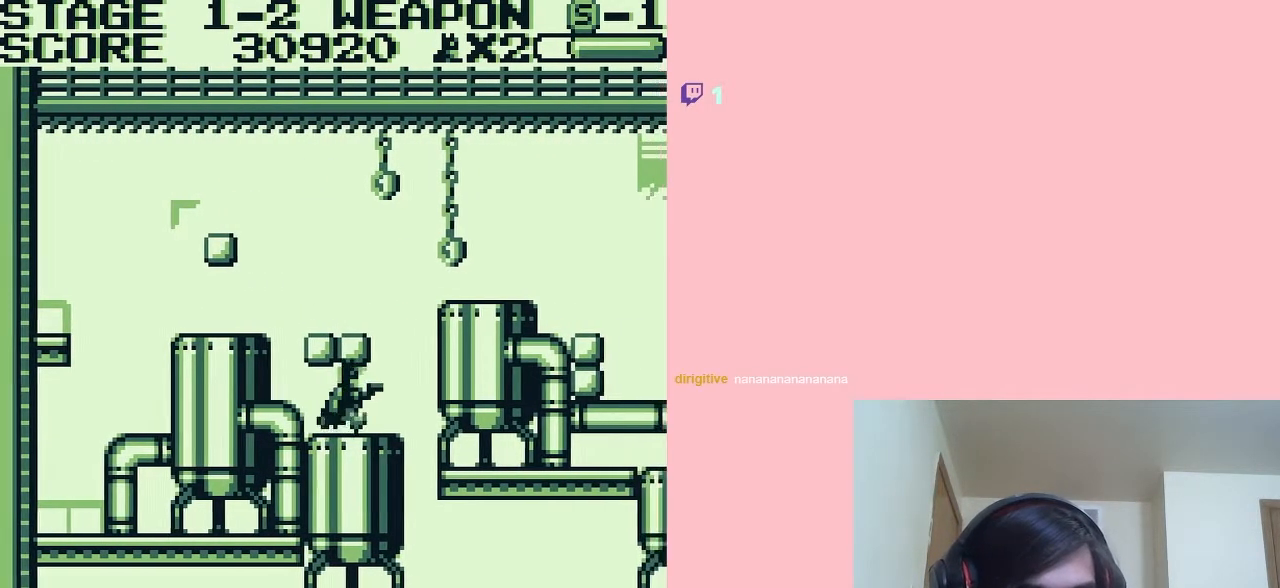
{"buttons": [], "left_stick": "center", "right_stick": "center", "events": [[133, "DPAD_RIGHT", "up"], [400, "DPAD_RIGHT", "down"], [467, "DPAD_RIGHT", "up"]]}
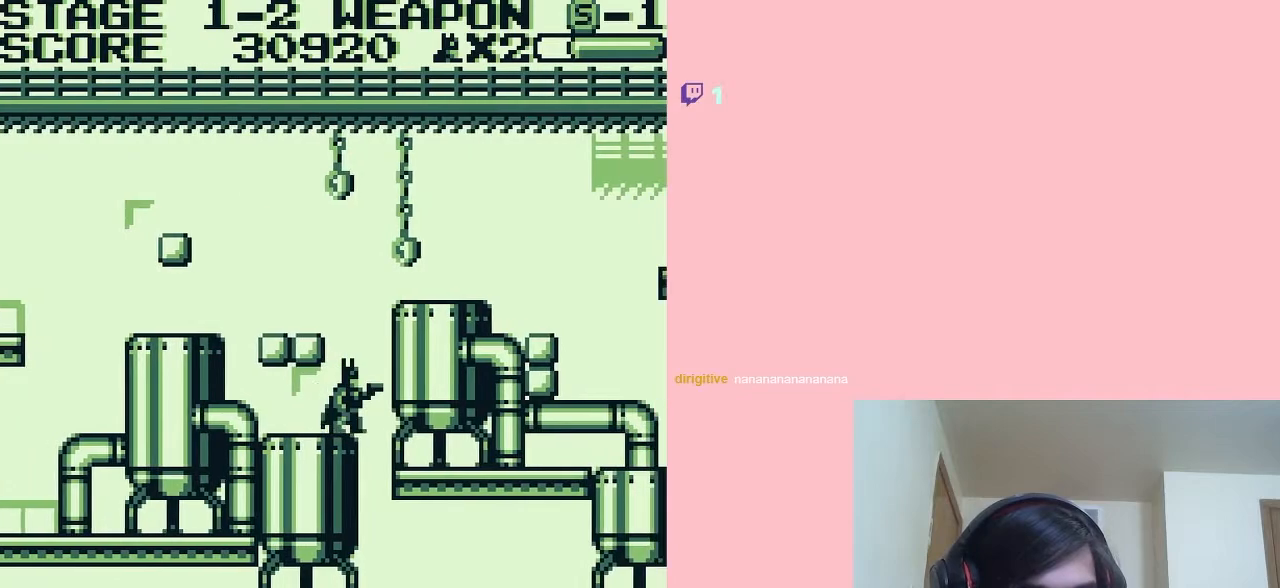
{"buttons": ["A", "DPAD_LEFT"], "left_stick": "center", "right_stick": "center", "events": [[117, "A", "down"], [350, "DPAD_LEFT", "down"]]}
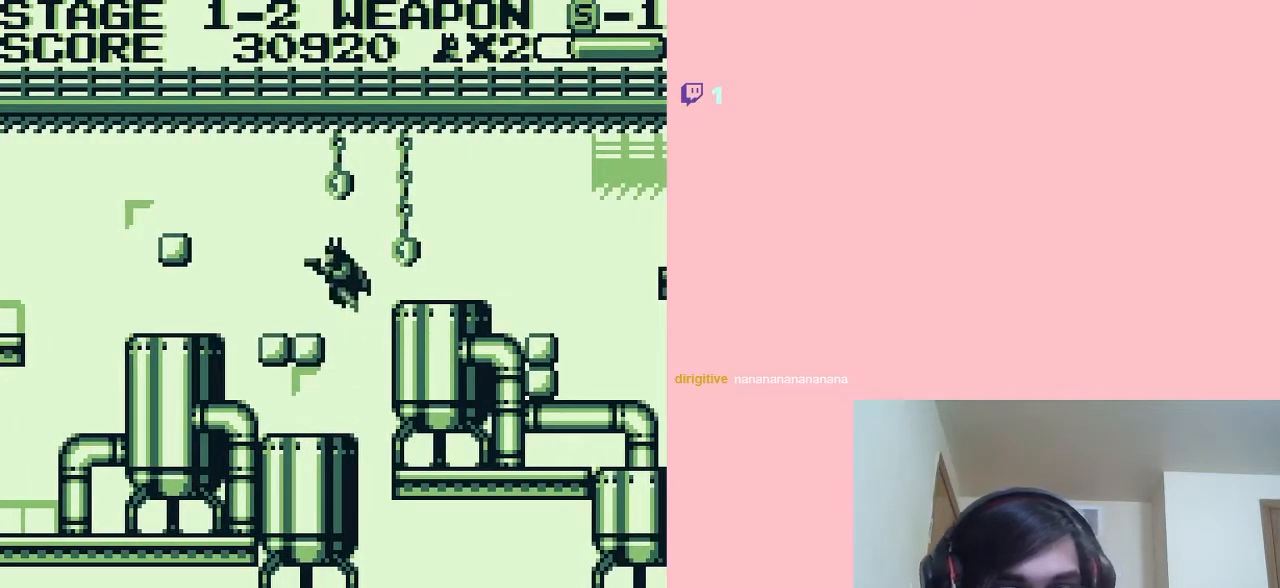
{"buttons": ["A", "DPAD_RIGHT"], "left_stick": "center", "right_stick": "center", "events": [[67, "A", "up"], [100, "DPAD_LEFT", "up"], [400, "DPAD_RIGHT", "down"], [467, "A", "down"]]}
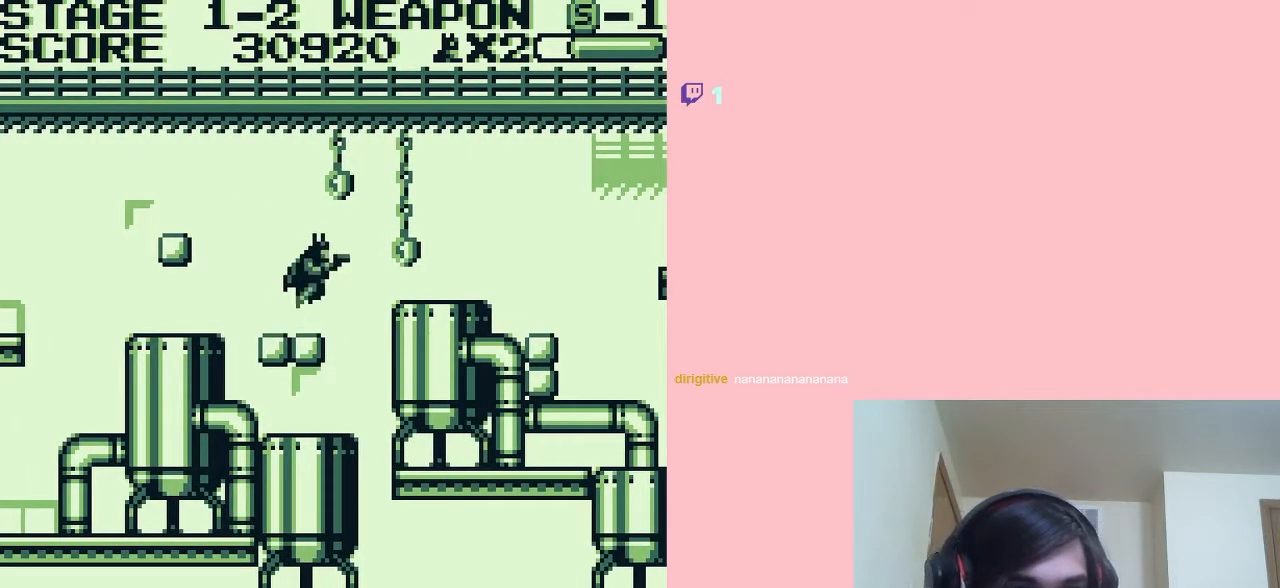
{"buttons": ["DPAD_RIGHT"], "left_stick": "center", "right_stick": "center", "events": [[317, "A", "up"]]}
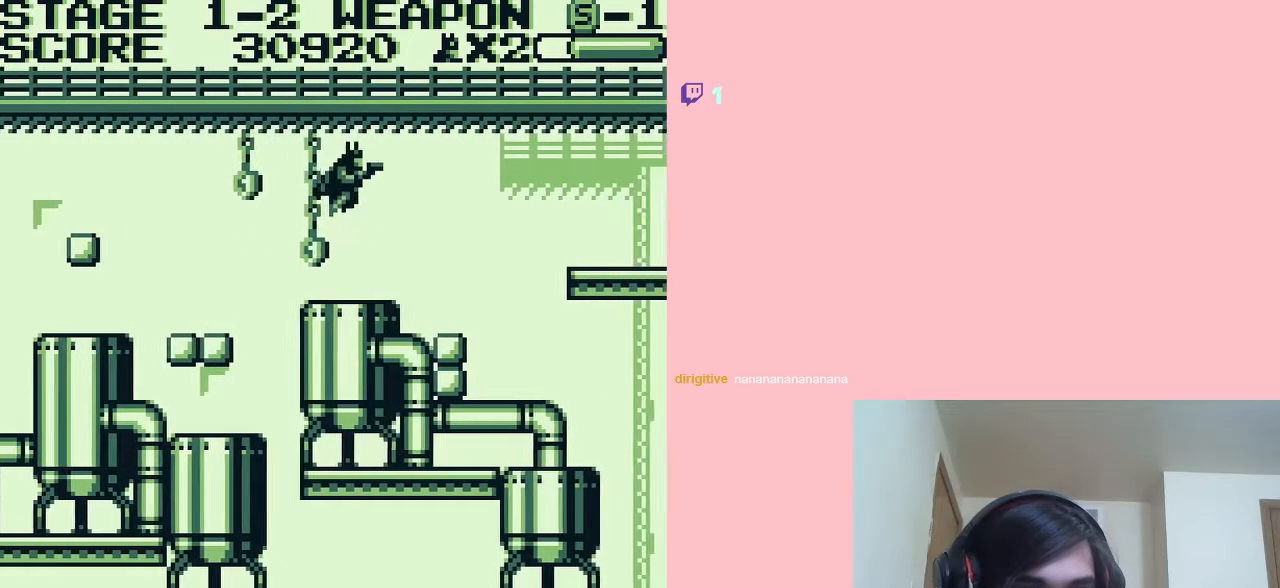
{"buttons": ["A", "DPAD_RIGHT"], "left_stick": "center", "right_stick": "center", "events": [[283, "A", "down"]]}
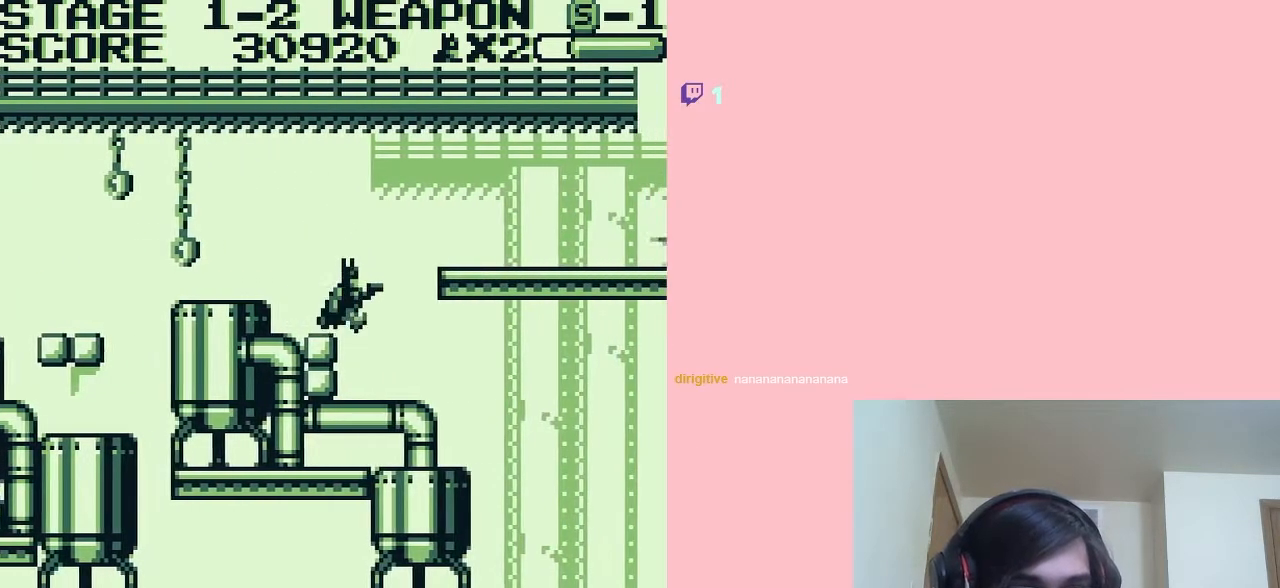
{"buttons": ["DPAD_LEFT"], "left_stick": "center", "right_stick": "center", "events": [[83, "A", "up"], [200, "DPAD_LEFT", "down"], [200, "DPAD_RIGHT", "up"], [350, "A", "down"], [383, "DPAD_LEFT", "up"], [500, "A", "up"], [500, "DPAD_LEFT", "down"]]}
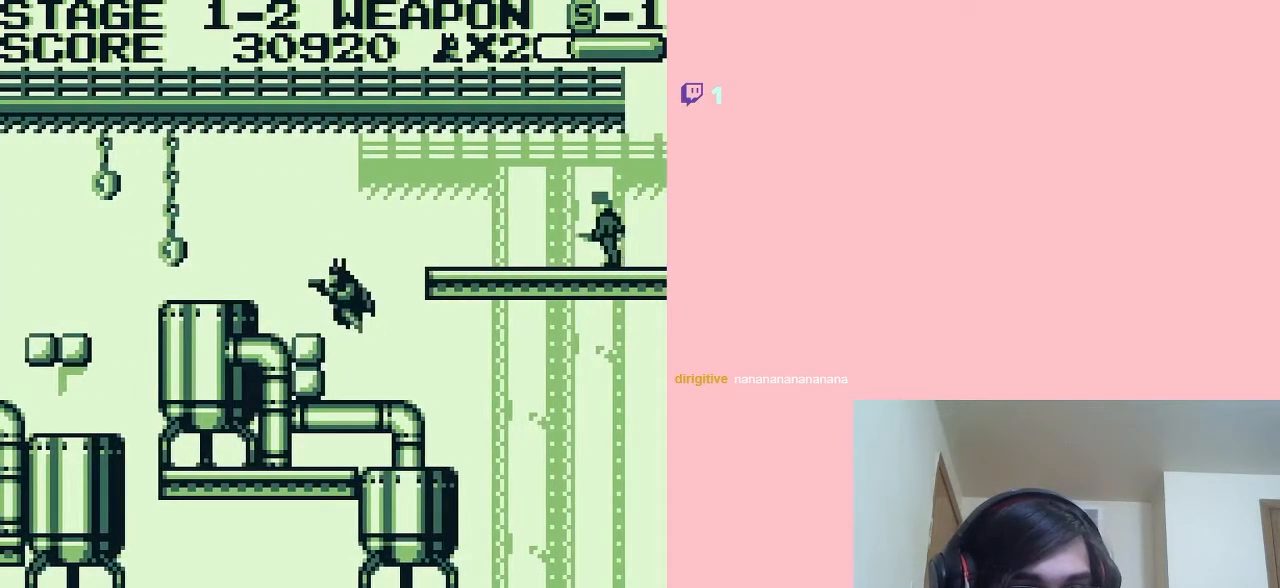
{"buttons": [], "left_stick": "center", "right_stick": "center", "events": [[317, "DPAD_LEFT", "up"], [400, "DPAD_RIGHT", "down"], [500, "DPAD_RIGHT", "up"]]}
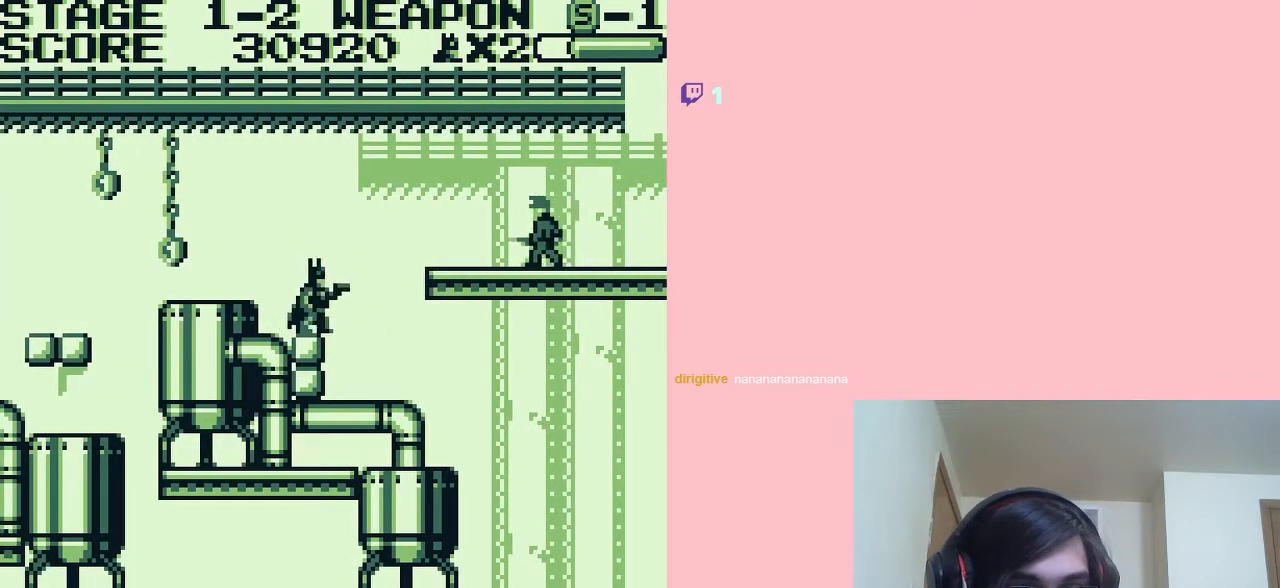
{"buttons": [], "left_stick": "center", "right_stick": "center", "events": [[17, "A", "down"], [83, "A", "up"], [200, "B", "down"], [283, "B", "up"]]}
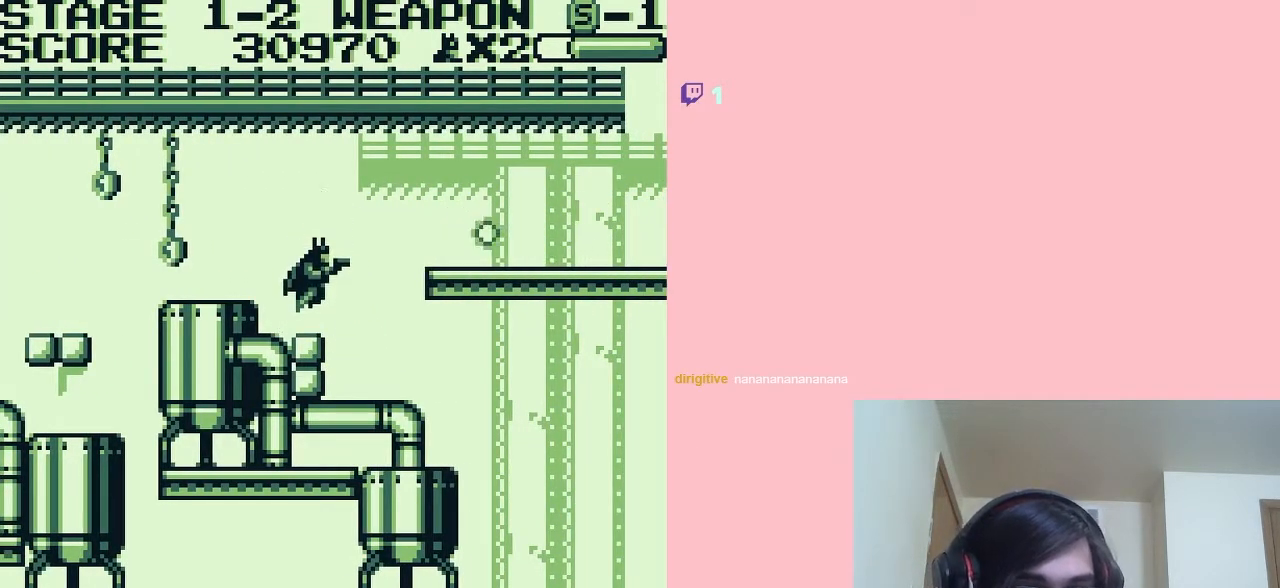
{"buttons": [], "left_stick": "center", "right_stick": "center", "events": [[67, "B", "down"], [150, "B", "up"]]}
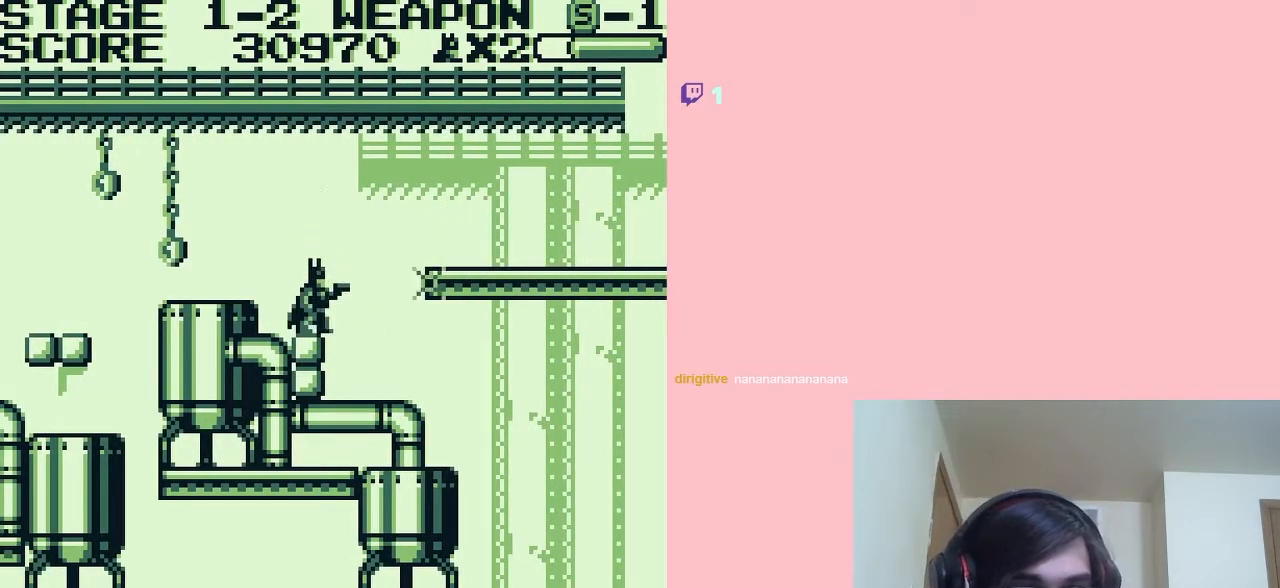
{"buttons": ["DPAD_RIGHT"], "left_stick": "center", "right_stick": "center", "events": [[50, "A", "down"], [50, "DPAD_RIGHT", "down"], [417, "A", "up"]]}
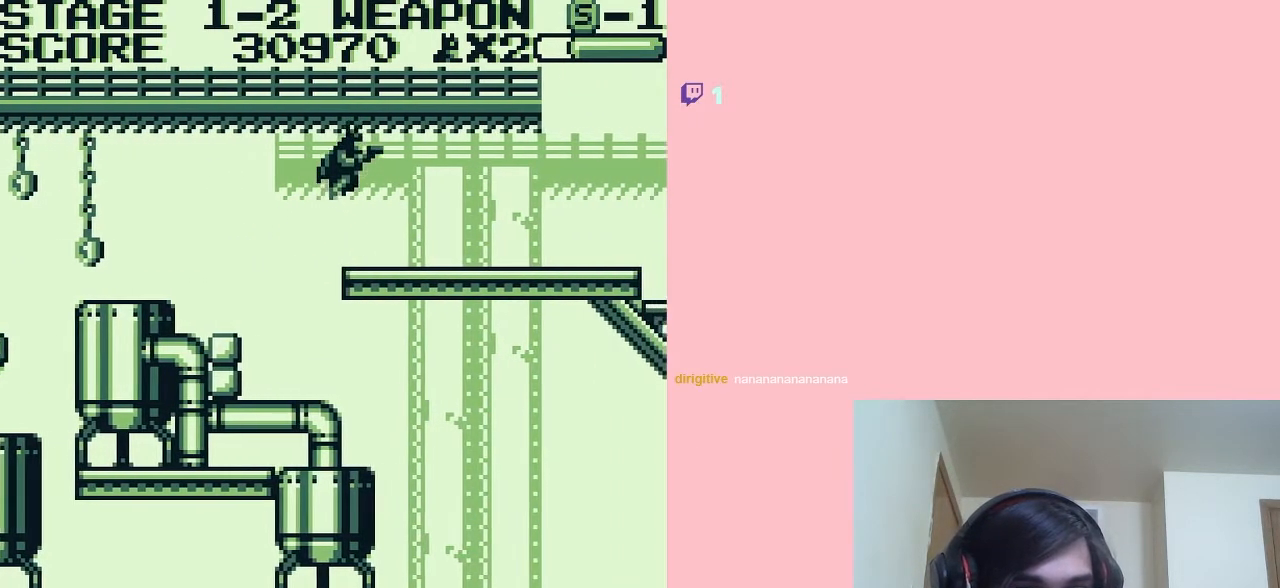
{"buttons": ["DPAD_RIGHT"], "left_stick": "center", "right_stick": "center", "events": []}